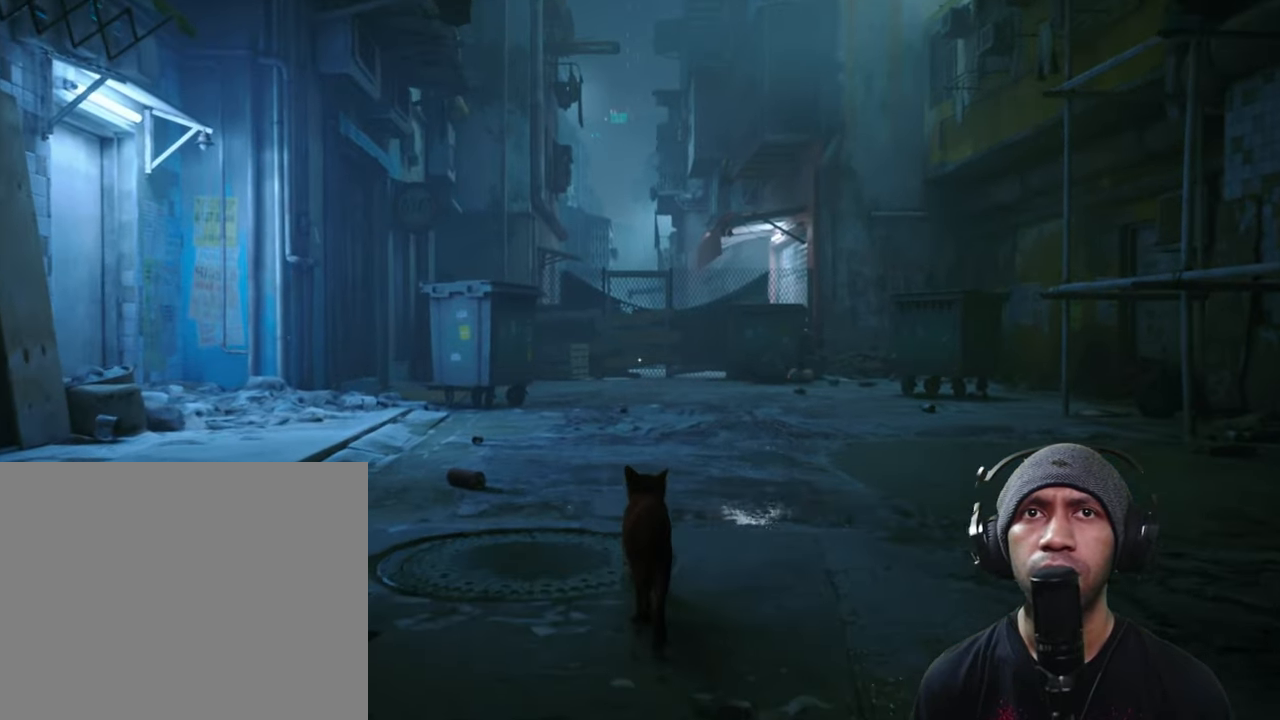
Gameplay with a controller (Xbox layout); each line is a JSON object with the inputs held at the frame after it. "button_events" lists button changes between this image and that frame as [ms after this image, input, new state], when the widget could be followed in between (sticks are given only as held states). Not read: L3 R3.
{"buttons": ["R2"], "left_stick": "up", "right_stick": "right", "button_events": []}
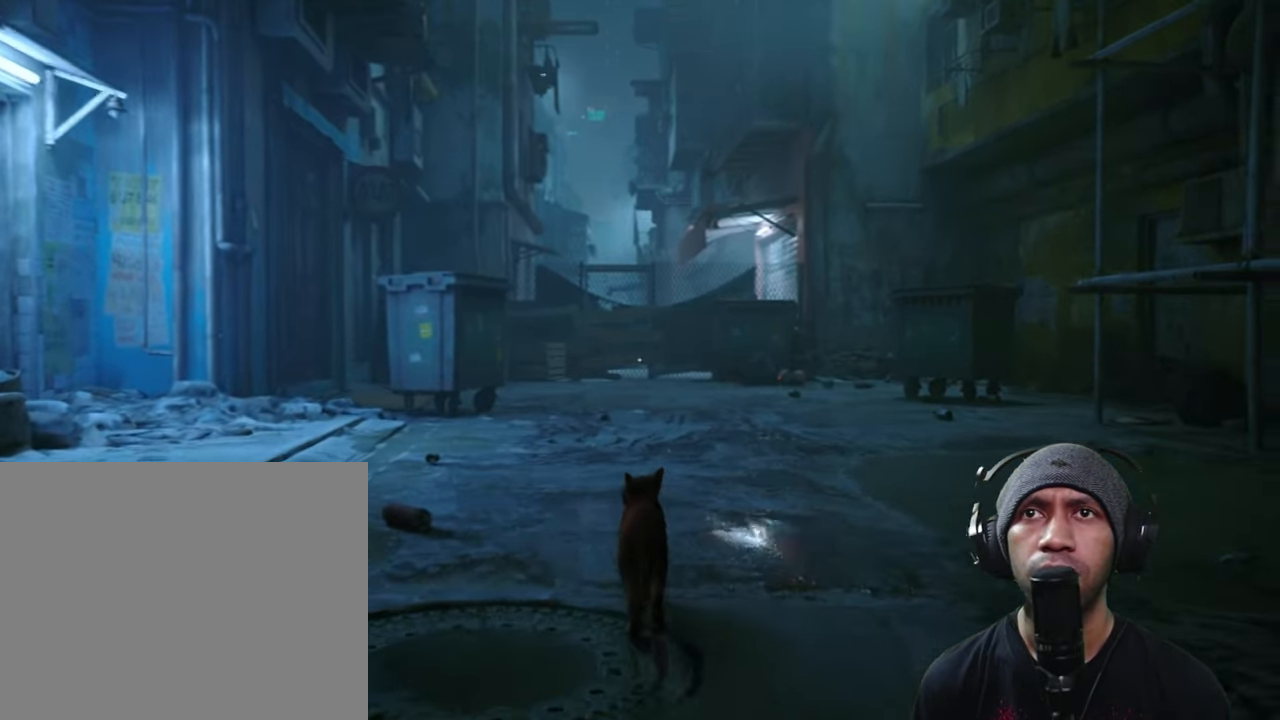
{"buttons": ["R2"], "left_stick": "up-left", "right_stick": "up", "button_events": []}
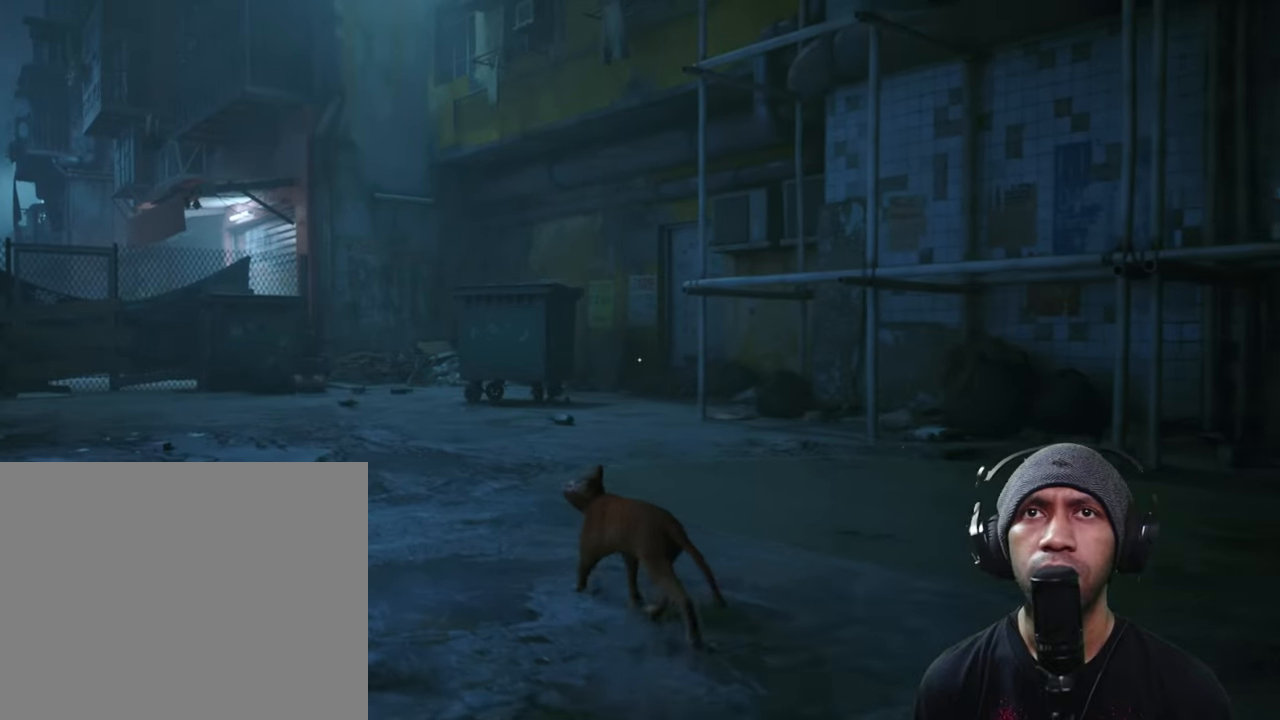
{"buttons": ["R2"], "left_stick": "up-left", "right_stick": "center", "button_events": [[317, "X", "down"], [333, "X", "up"]]}
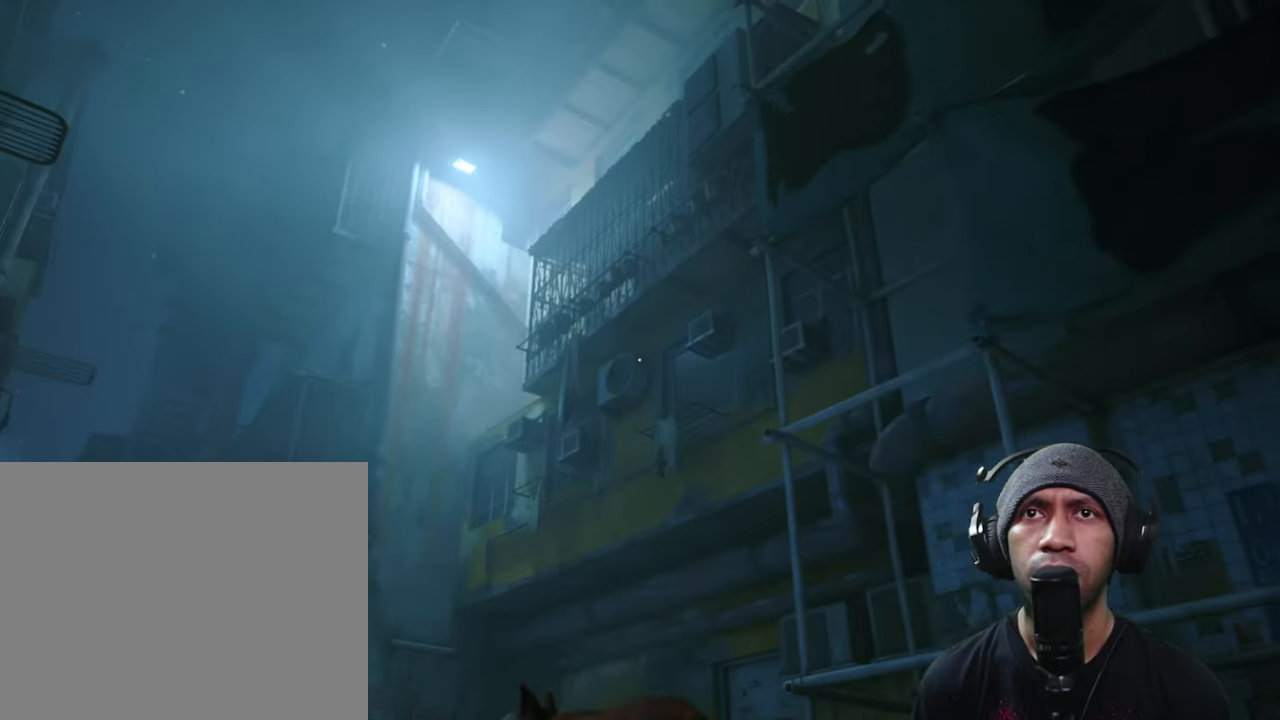
{"buttons": ["R2"], "left_stick": "up", "right_stick": "center", "button_events": []}
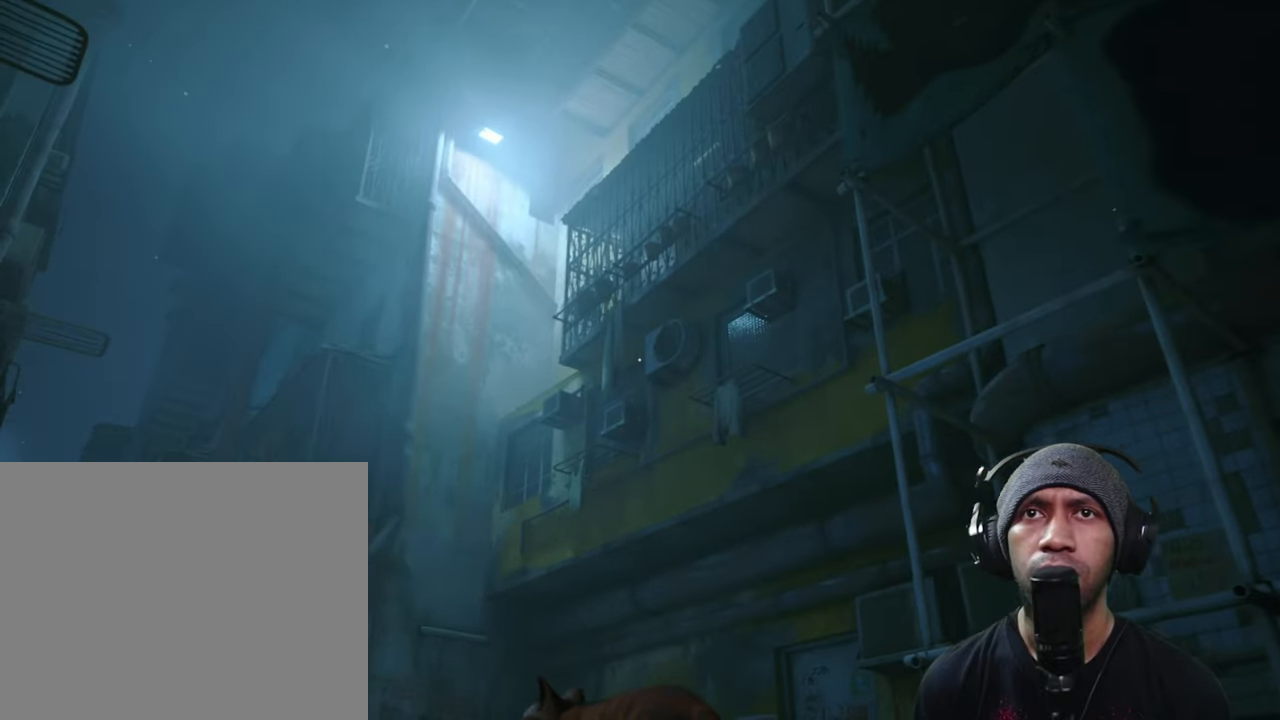
{"buttons": ["R2"], "left_stick": "up", "right_stick": "center", "button_events": []}
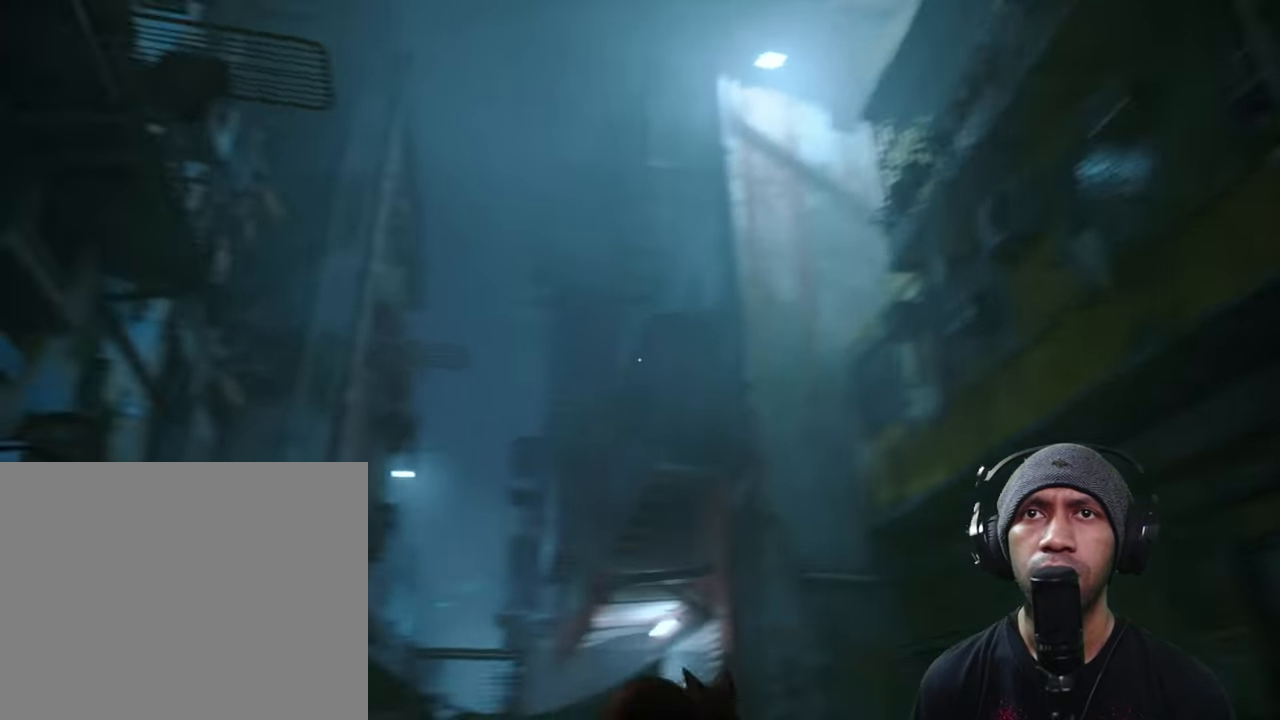
{"buttons": ["R2"], "left_stick": "up-right", "right_stick": "center", "button_events": []}
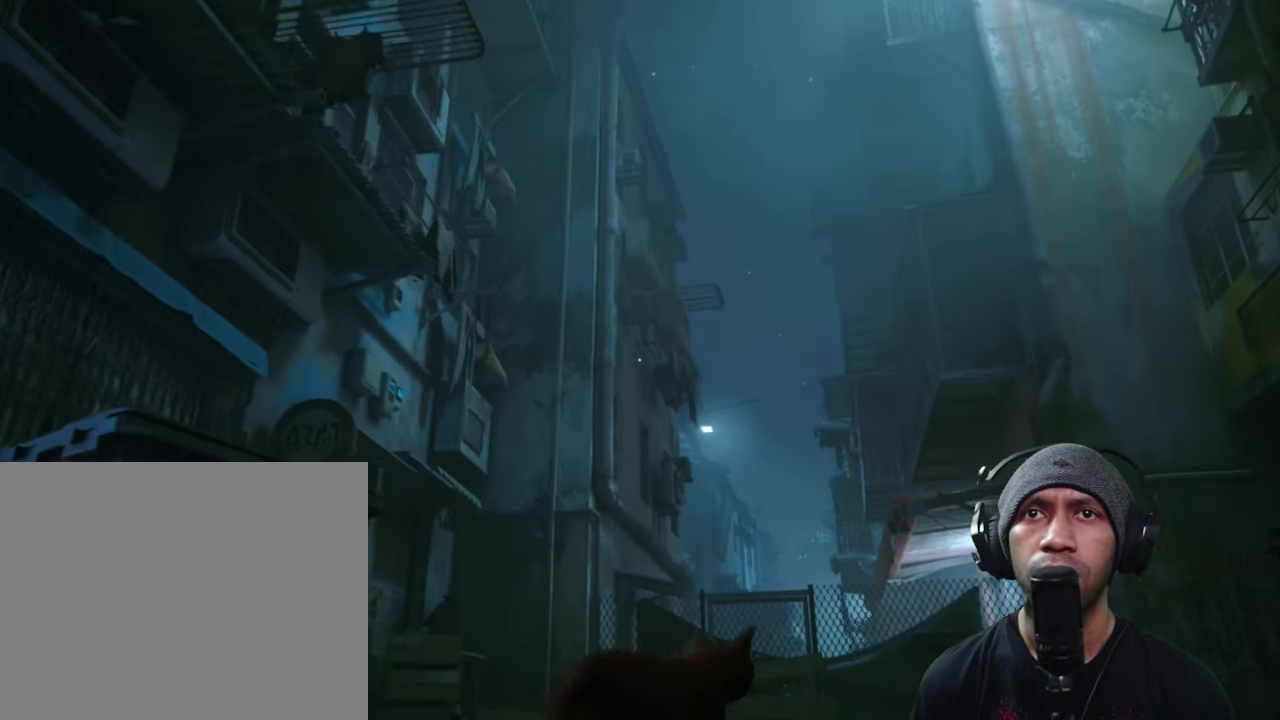
{"buttons": ["R2"], "left_stick": "center", "right_stick": "center", "button_events": []}
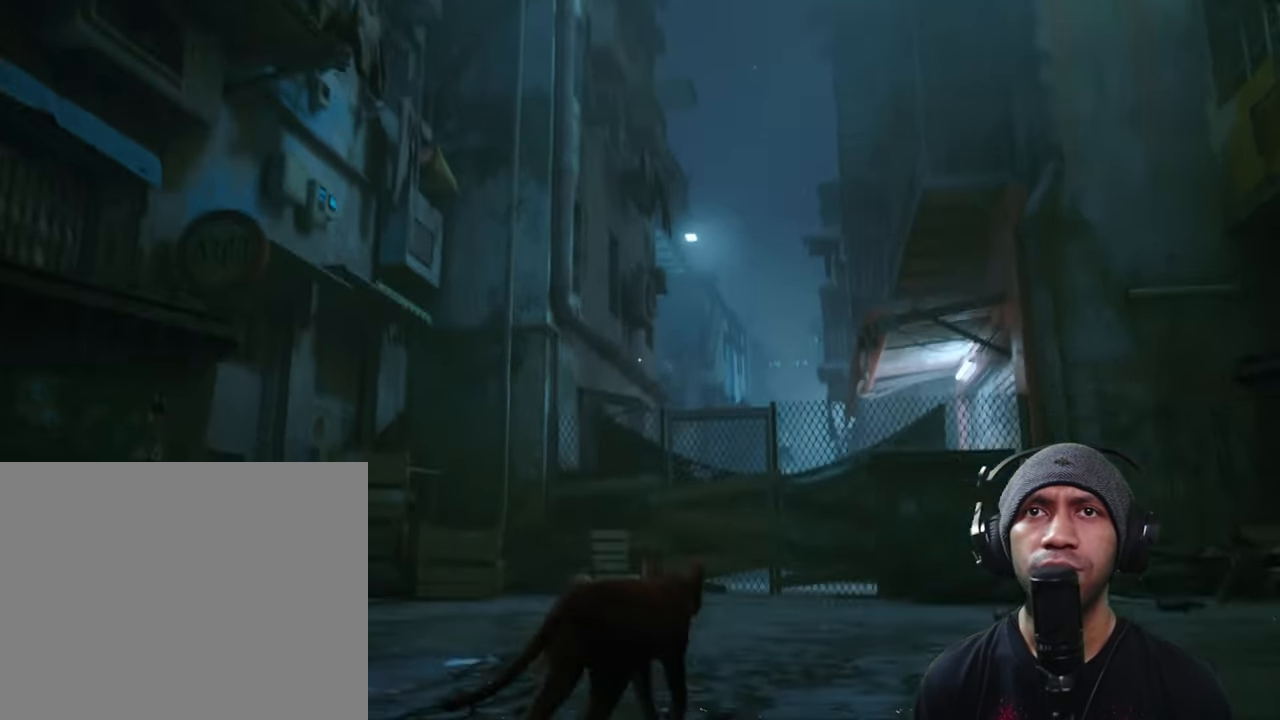
{"buttons": ["R2"], "left_stick": "center", "right_stick": "center", "button_events": []}
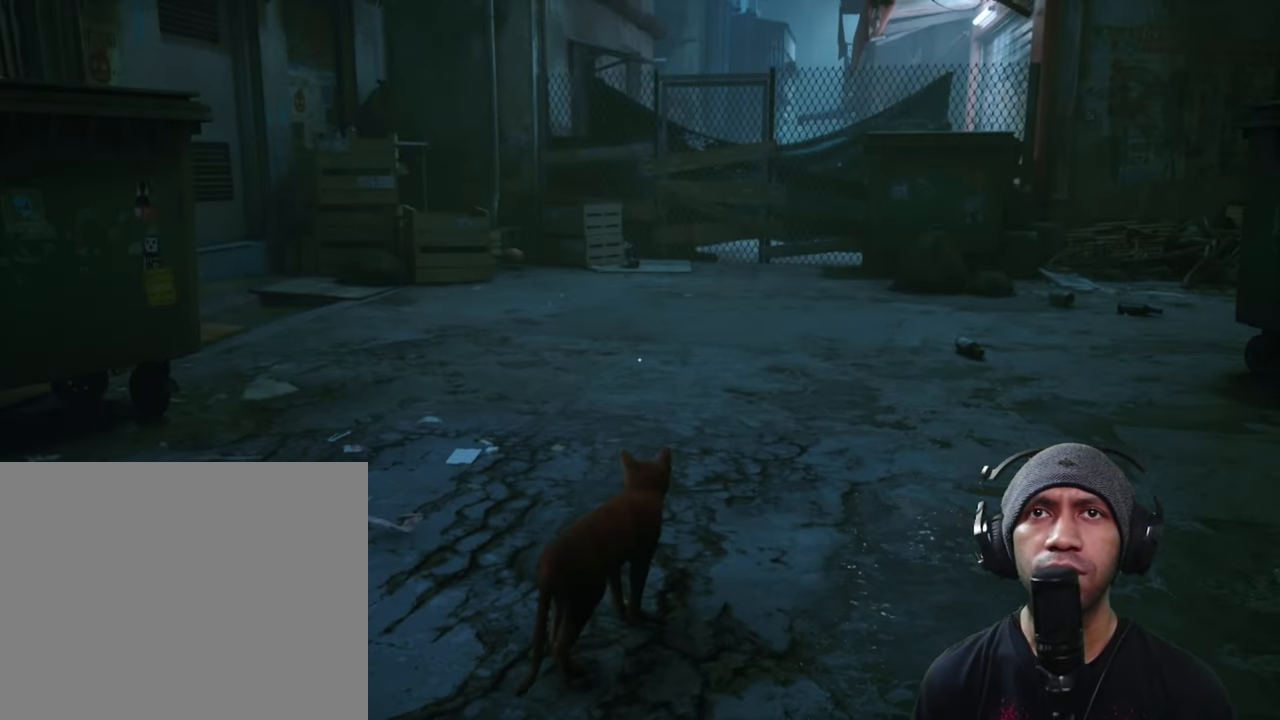
{"buttons": ["R2"], "left_stick": "center", "right_stick": "center", "button_events": []}
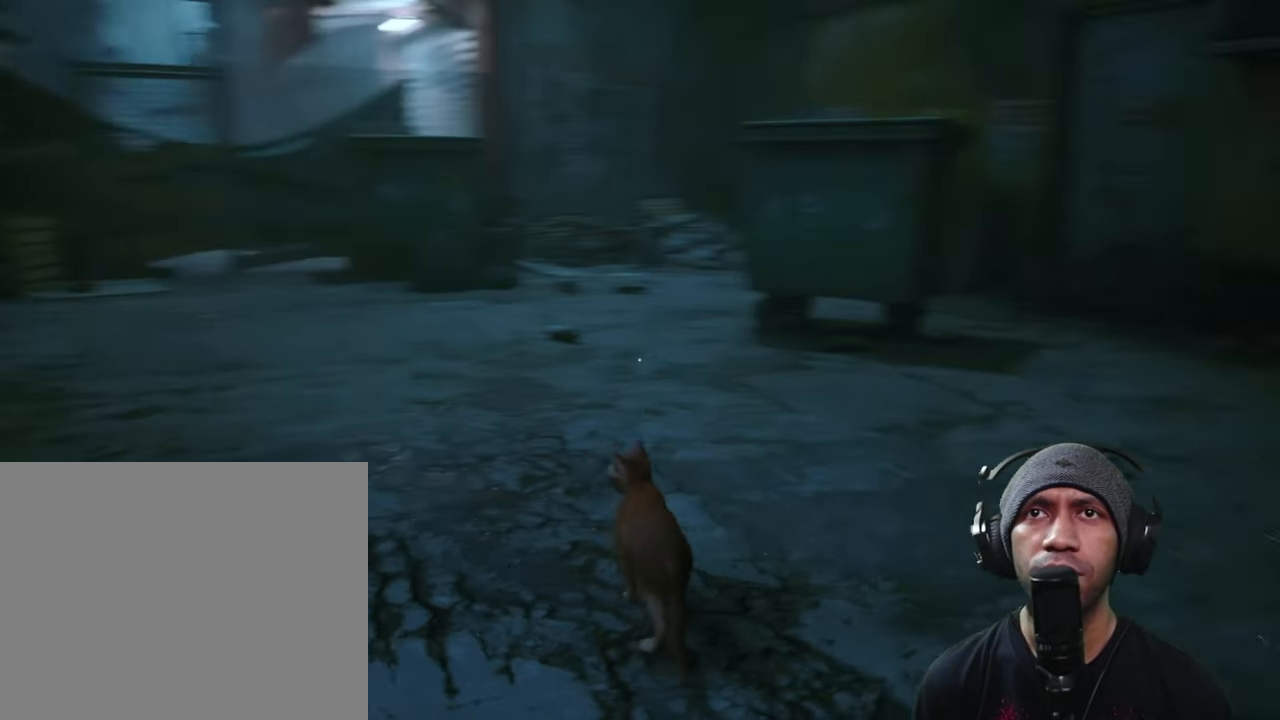
{"buttons": ["R2"], "left_stick": "center", "right_stick": "left", "button_events": []}
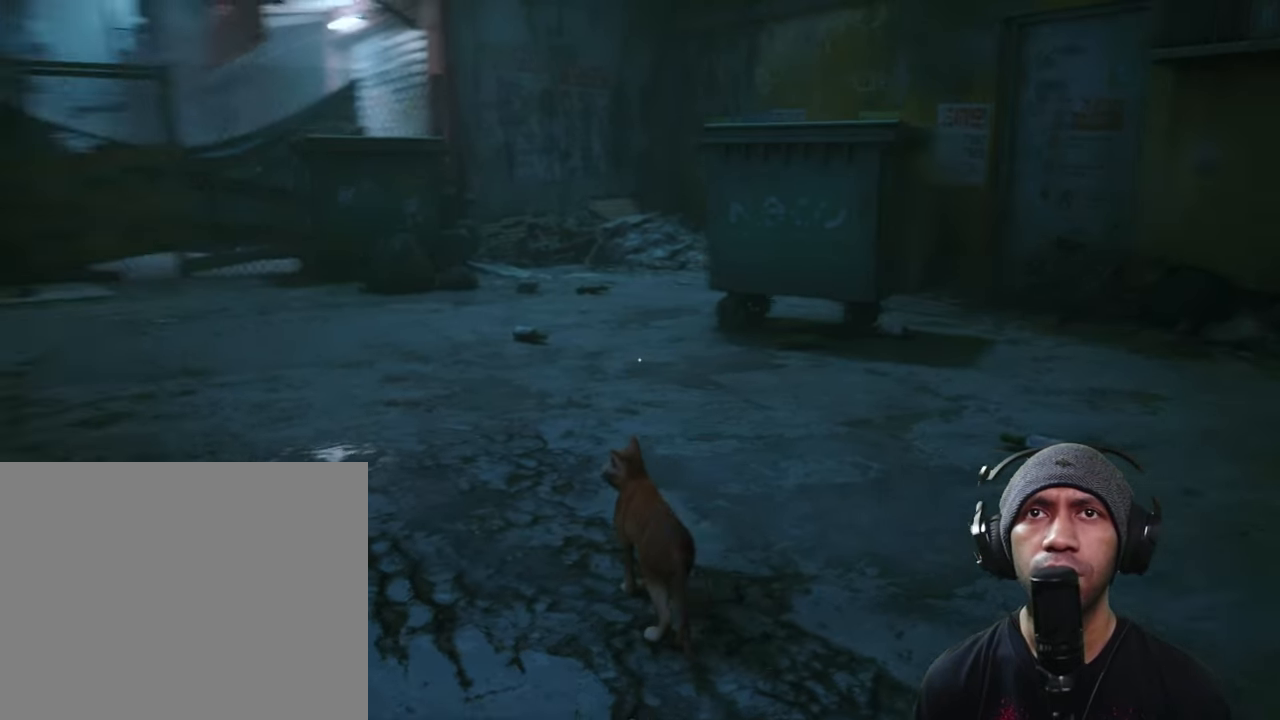
{"buttons": ["R2"], "left_stick": "center", "right_stick": "center", "button_events": []}
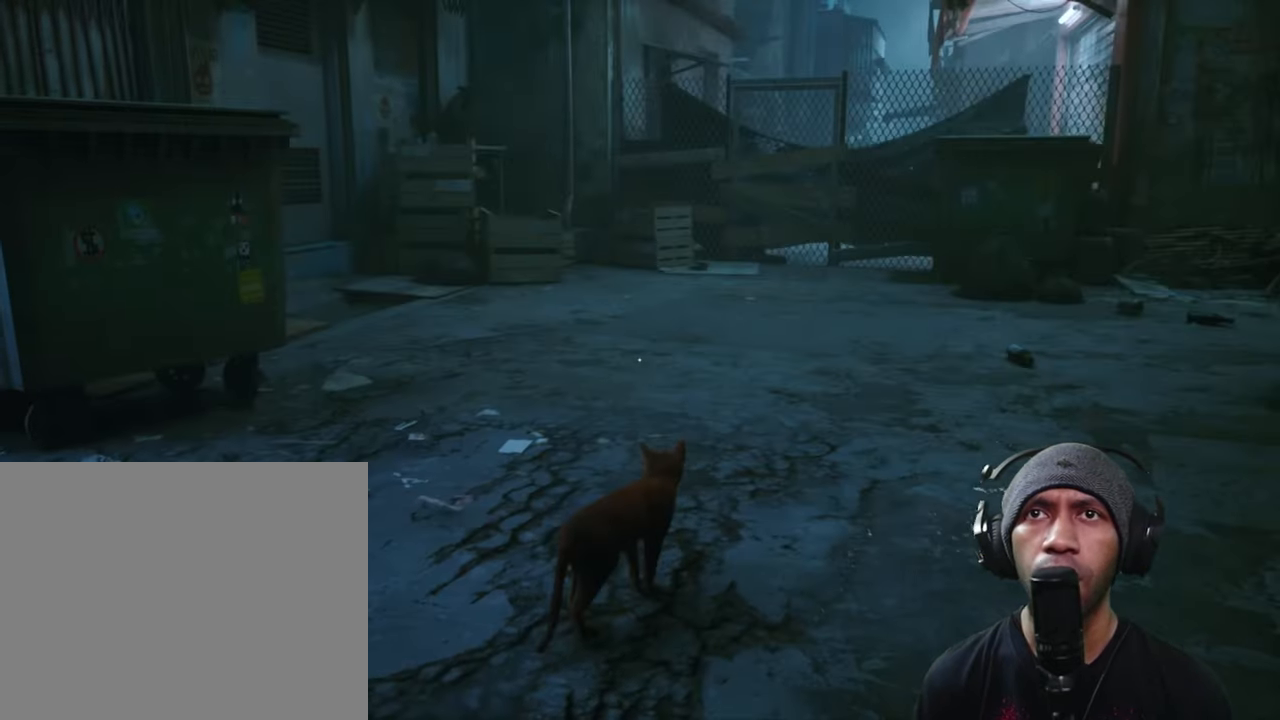
{"buttons": ["R2"], "left_stick": "down-left", "right_stick": "left", "button_events": []}
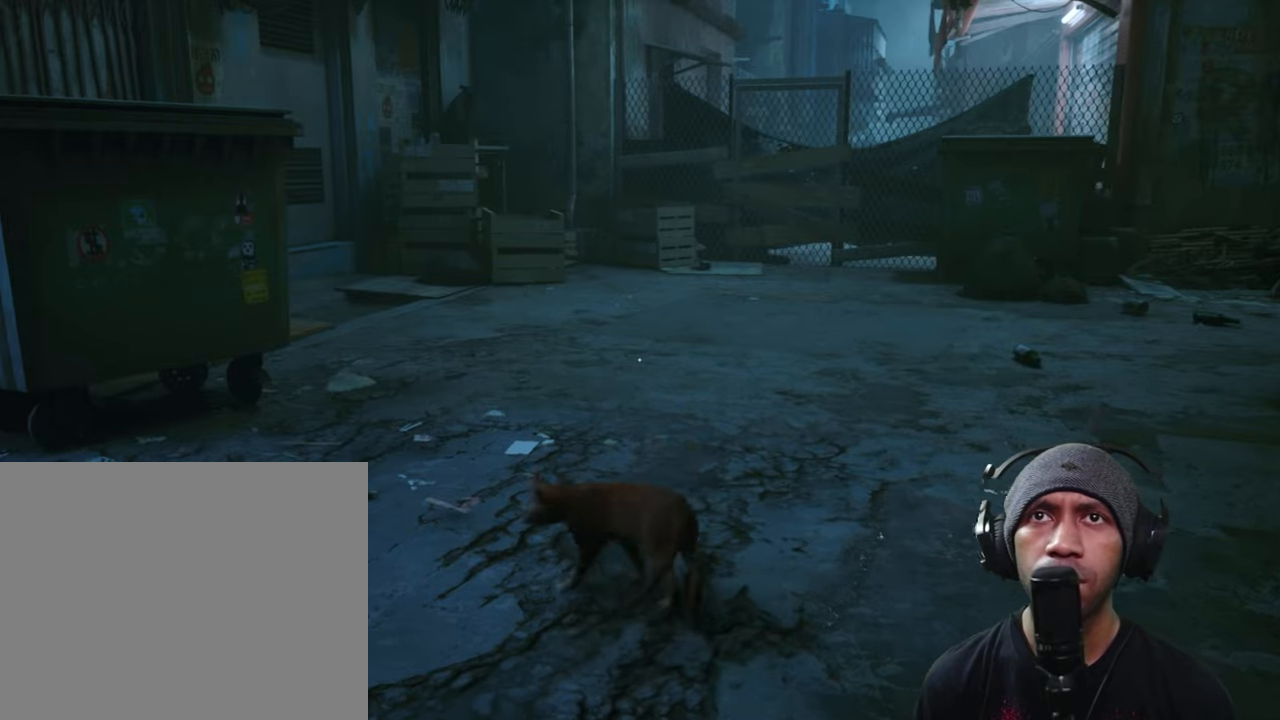
{"buttons": ["R2"], "left_stick": "up-left", "right_stick": "center", "button_events": []}
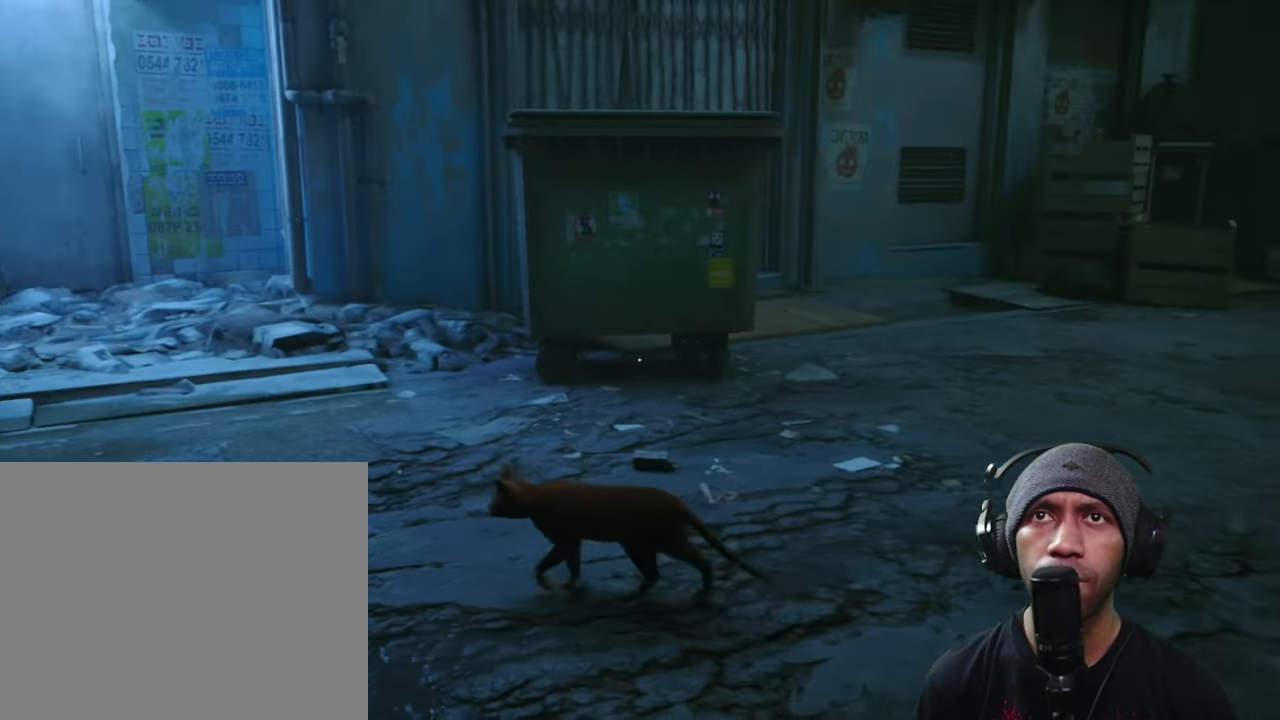
{"buttons": ["R2"], "left_stick": "up-left", "right_stick": "center", "button_events": []}
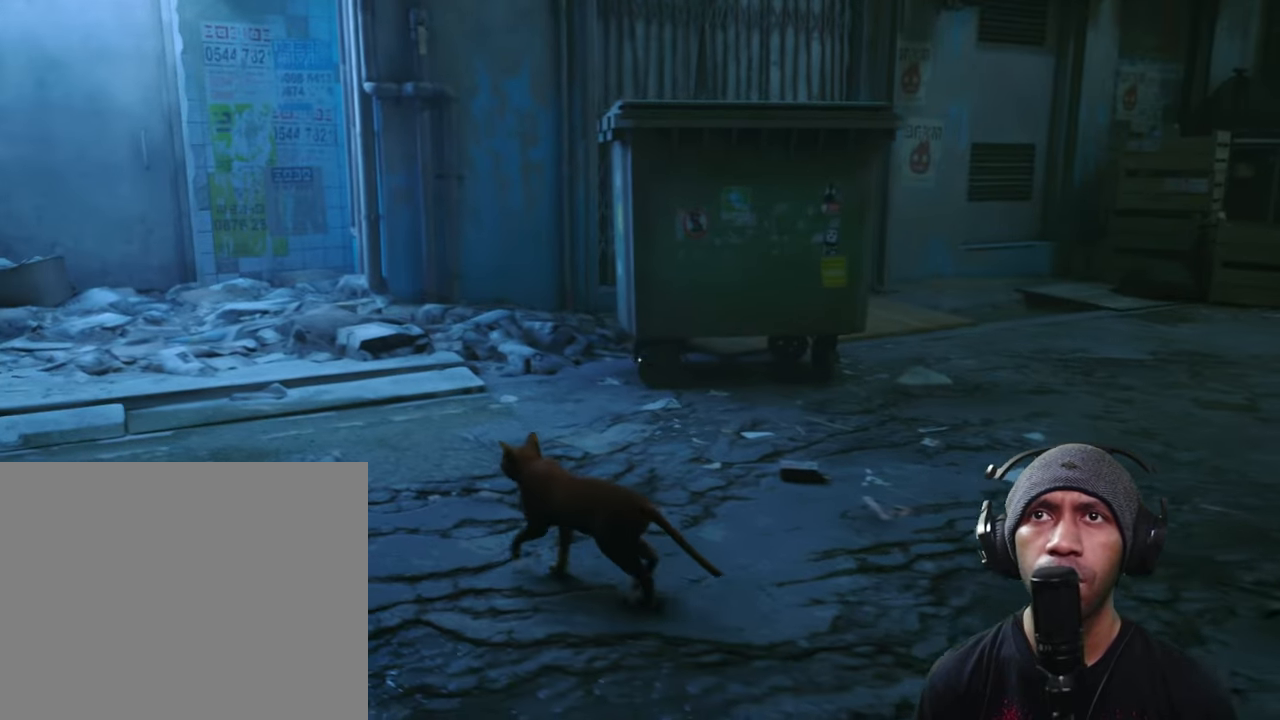
{"buttons": ["R2"], "left_stick": "up-left", "right_stick": "center", "button_events": []}
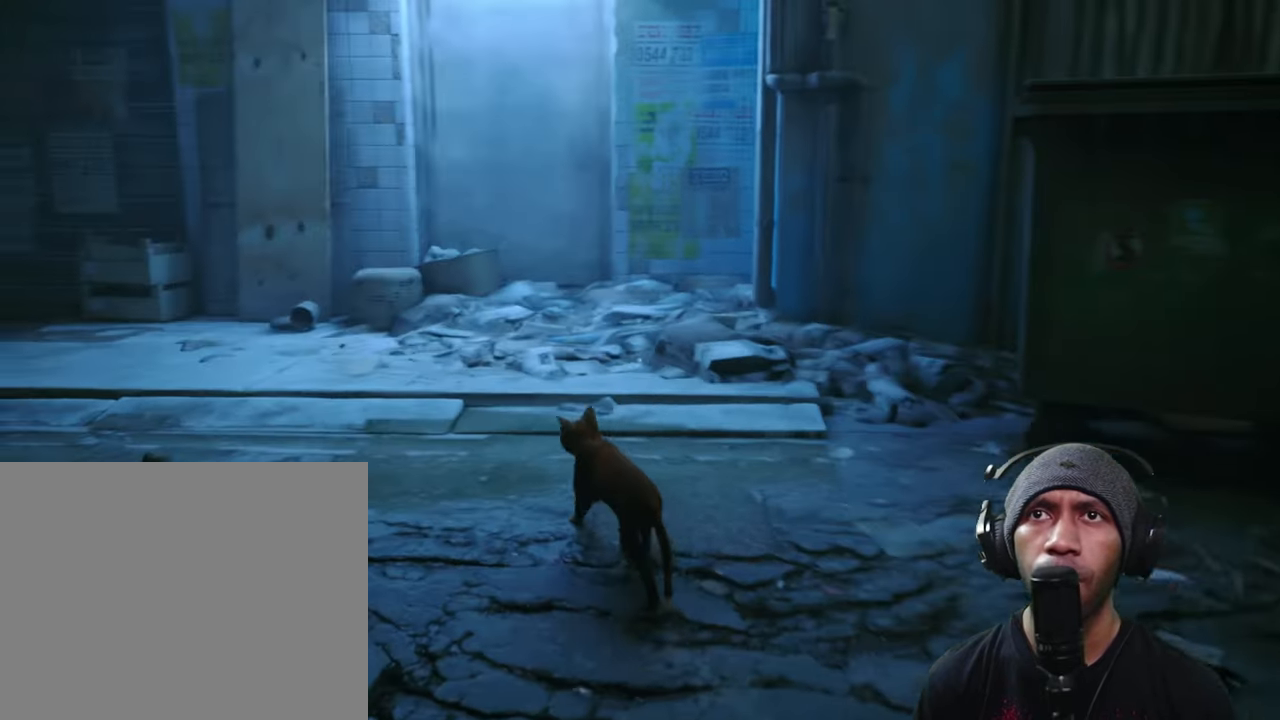
{"buttons": ["R2"], "left_stick": "up", "right_stick": "center", "button_events": []}
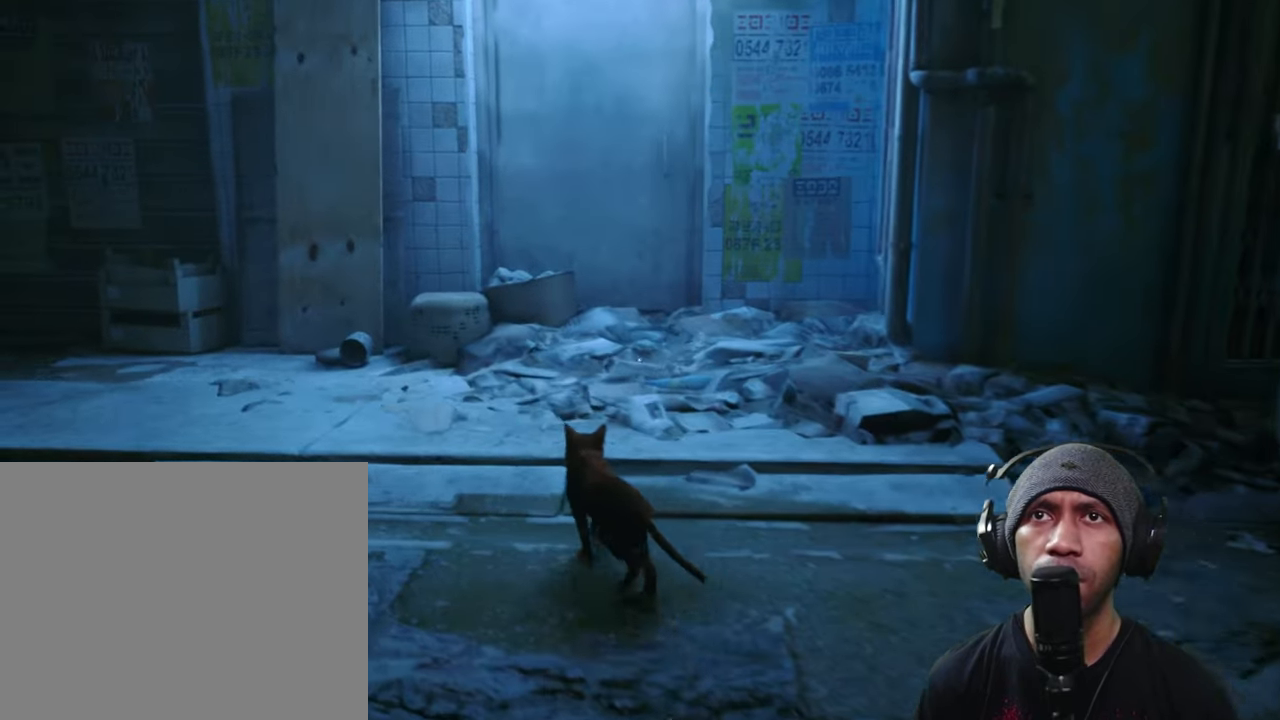
{"buttons": ["R2"], "left_stick": "up", "right_stick": "center", "button_events": []}
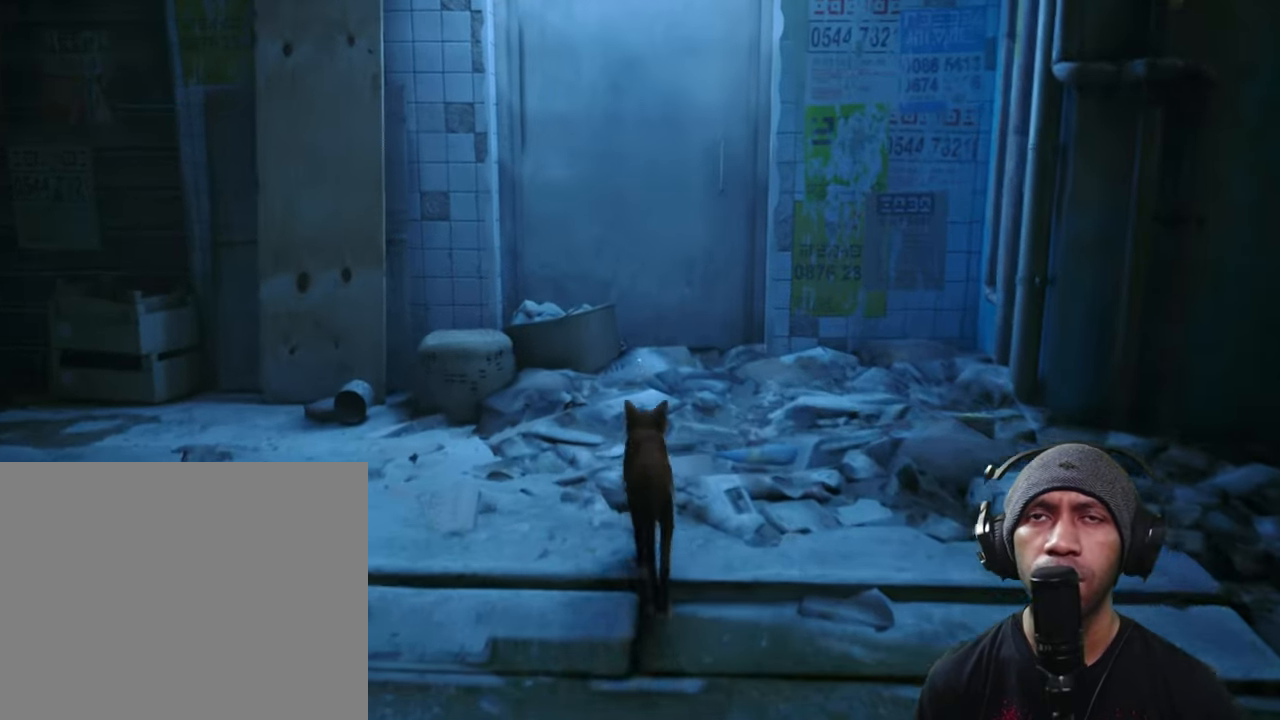
{"buttons": ["R2"], "left_stick": "up", "right_stick": "right", "button_events": []}
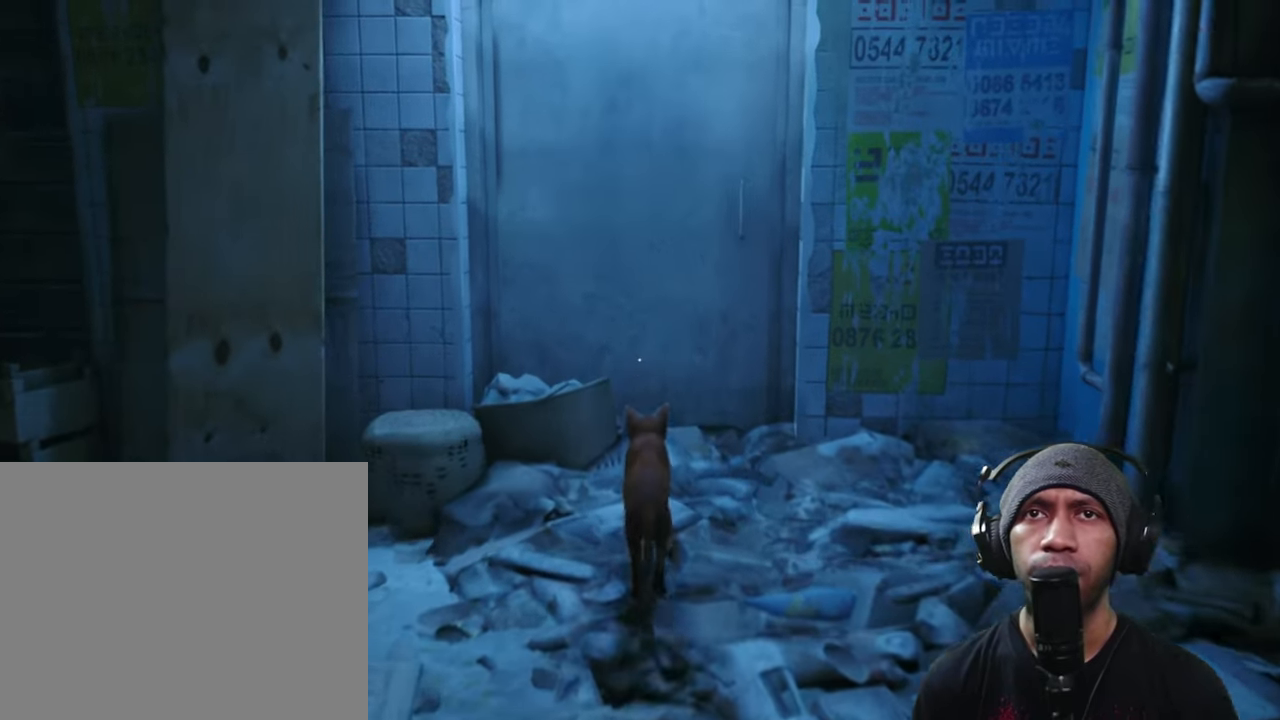
{"buttons": ["R2"], "left_stick": "up", "right_stick": "right", "button_events": []}
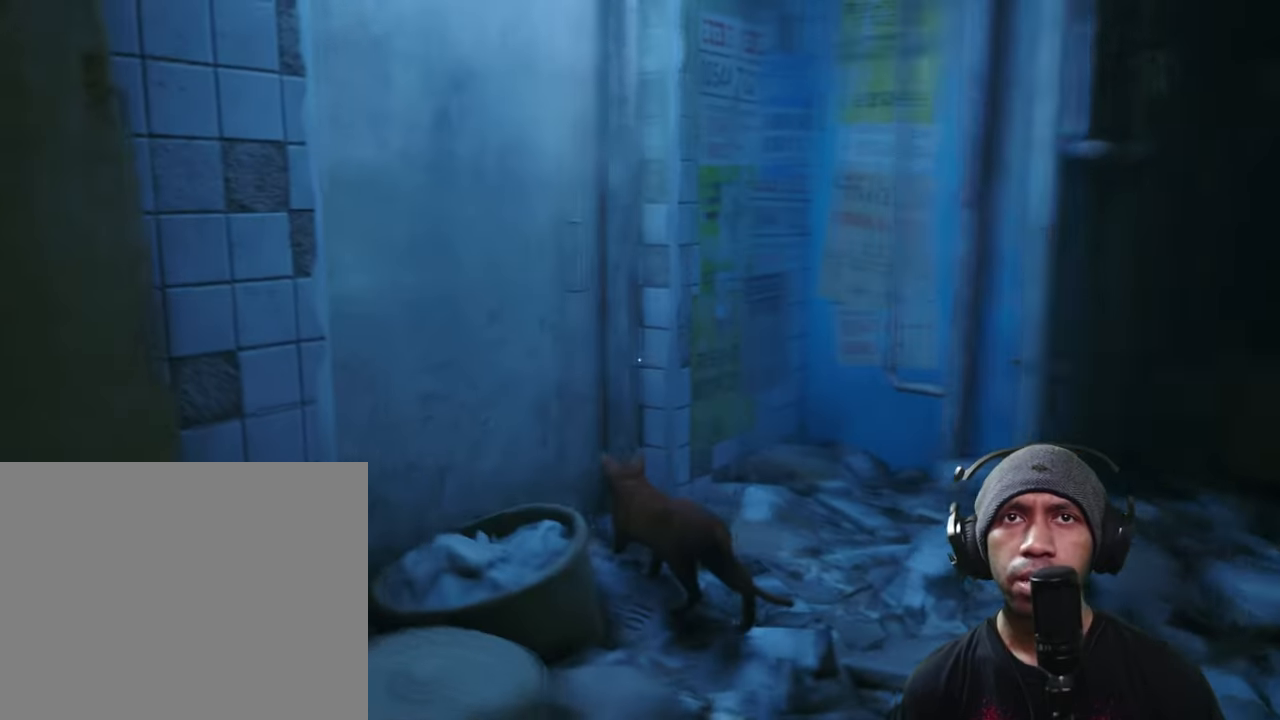
{"buttons": ["R2"], "left_stick": "up-right", "right_stick": "center", "button_events": []}
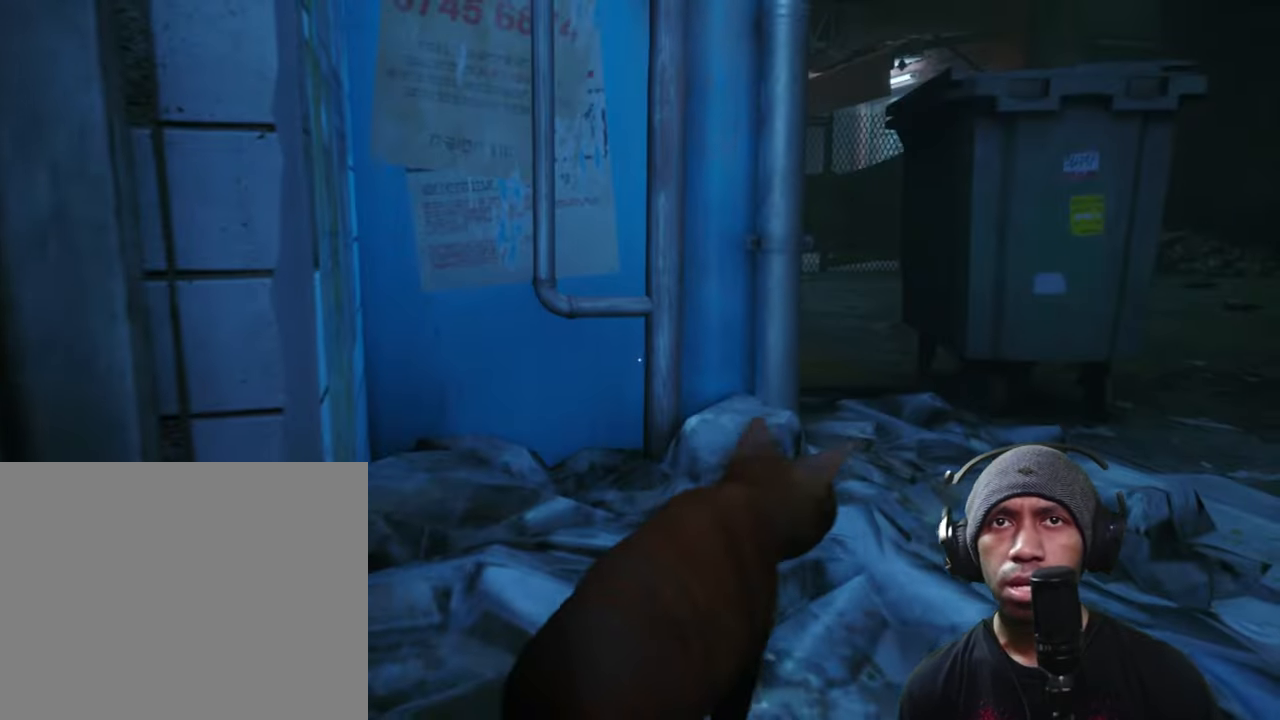
{"buttons": ["R2"], "left_stick": "up-right", "right_stick": "center", "button_events": []}
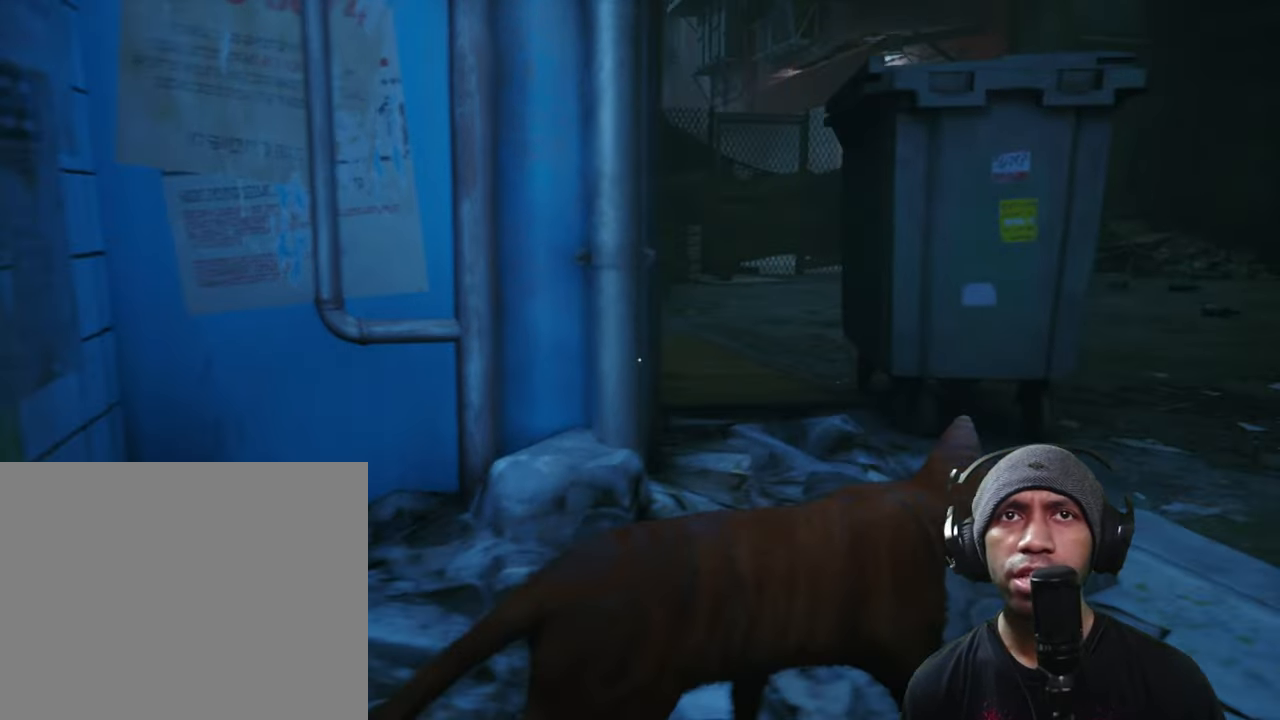
{"buttons": ["R2"], "left_stick": "up-right", "right_stick": "right", "button_events": []}
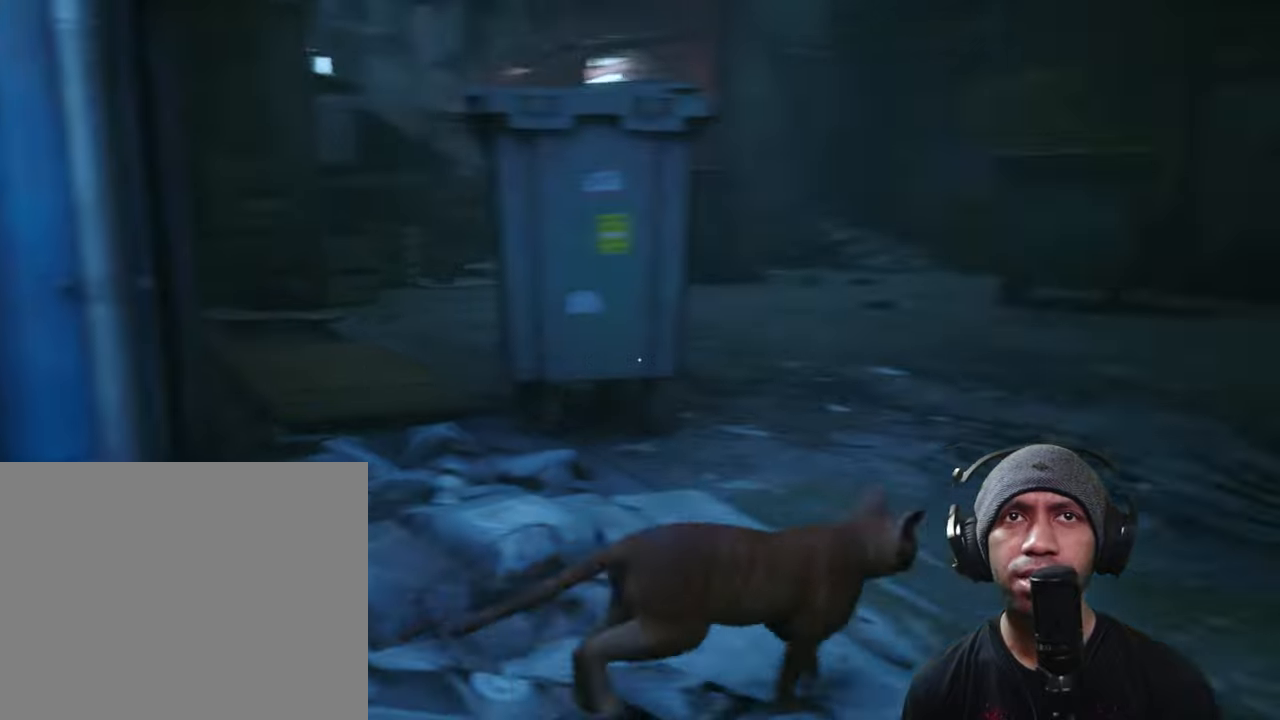
{"buttons": ["R2"], "left_stick": "up-right", "right_stick": "center", "button_events": []}
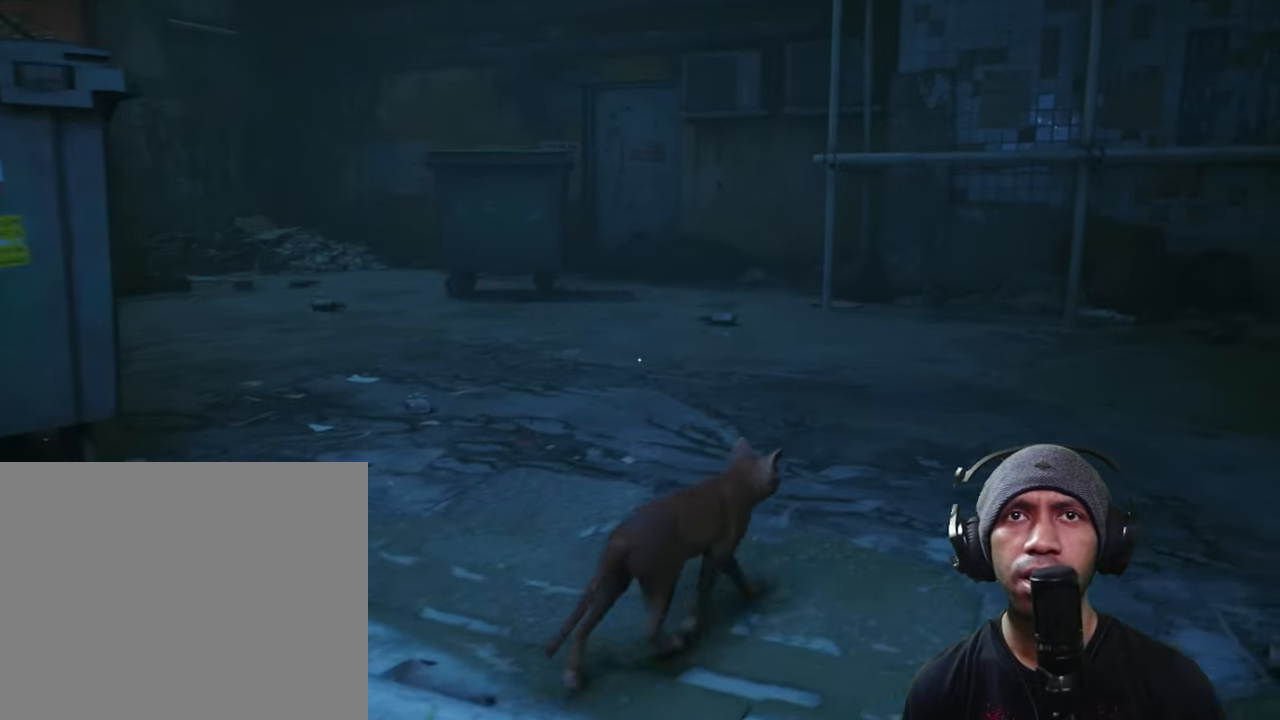
{"buttons": ["R2"], "left_stick": "up", "right_stick": "center", "button_events": []}
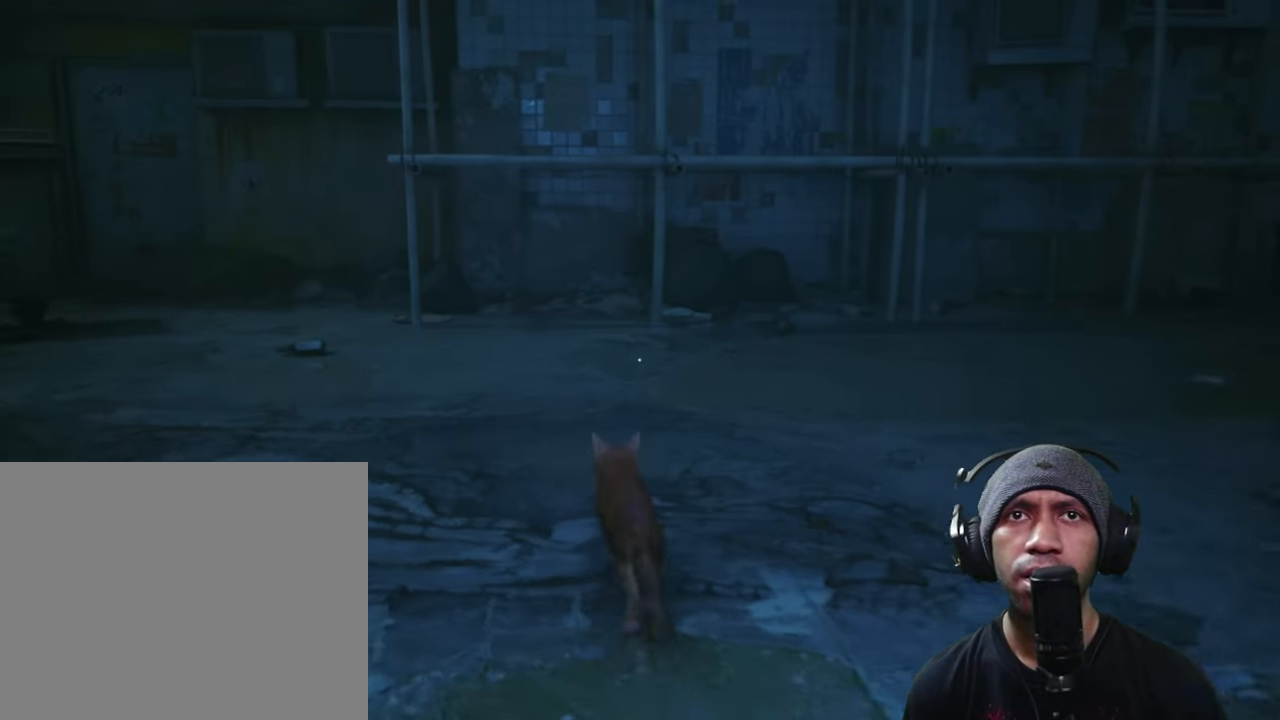
{"buttons": ["R2"], "left_stick": "up", "right_stick": "center", "button_events": []}
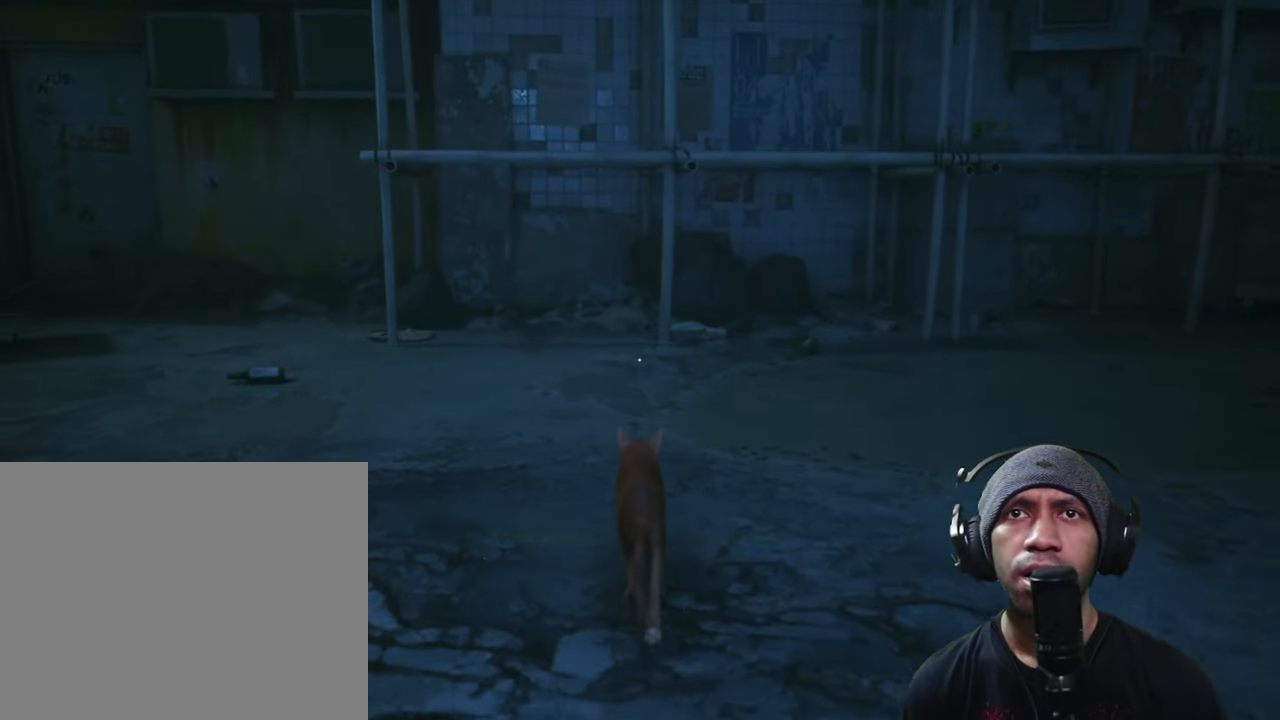
{"buttons": ["R2"], "left_stick": "up", "right_stick": "center", "button_events": []}
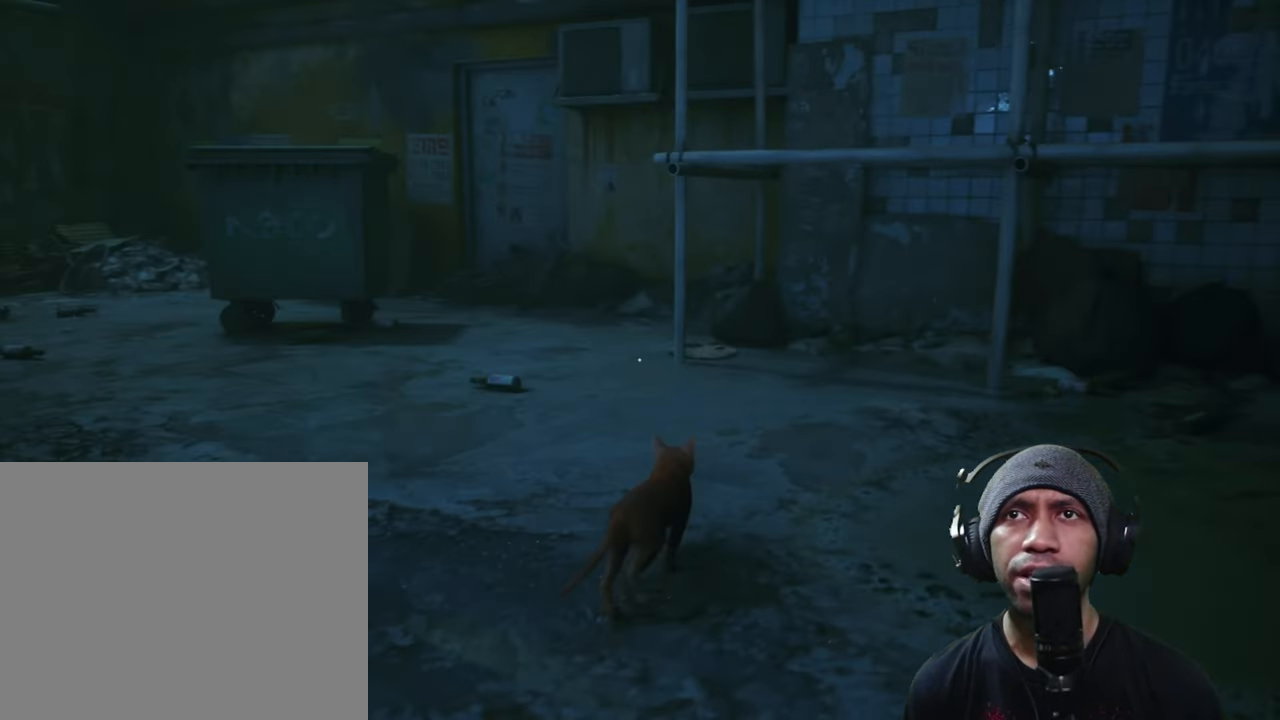
{"buttons": ["R2"], "left_stick": "up", "right_stick": "center", "button_events": []}
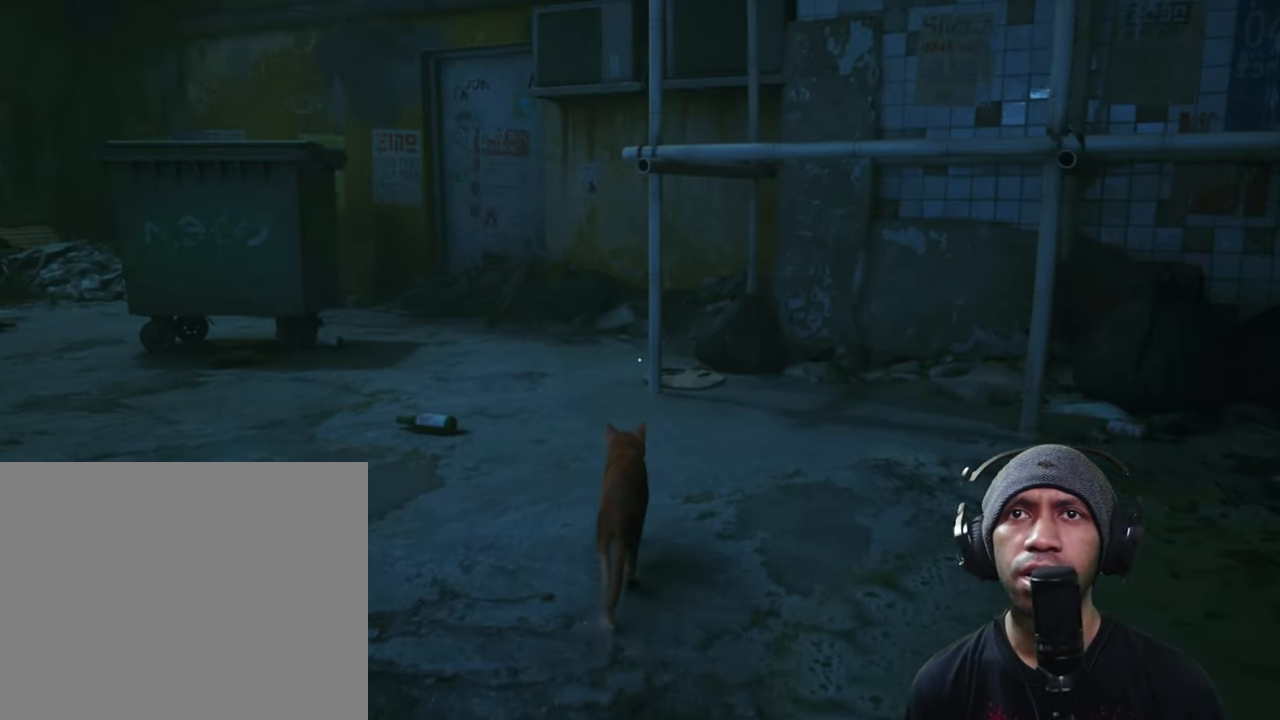
{"buttons": ["R2"], "left_stick": "up", "right_stick": "center", "button_events": []}
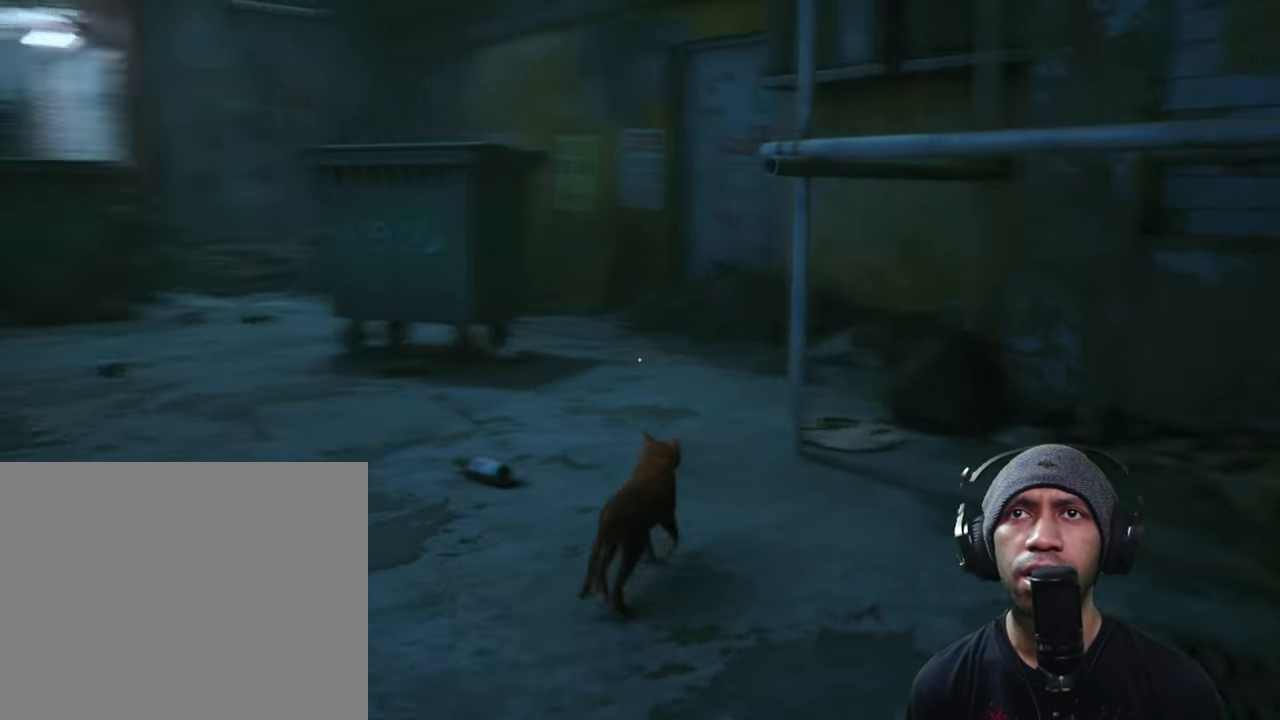
{"buttons": ["R2"], "left_stick": "up", "right_stick": "center", "button_events": []}